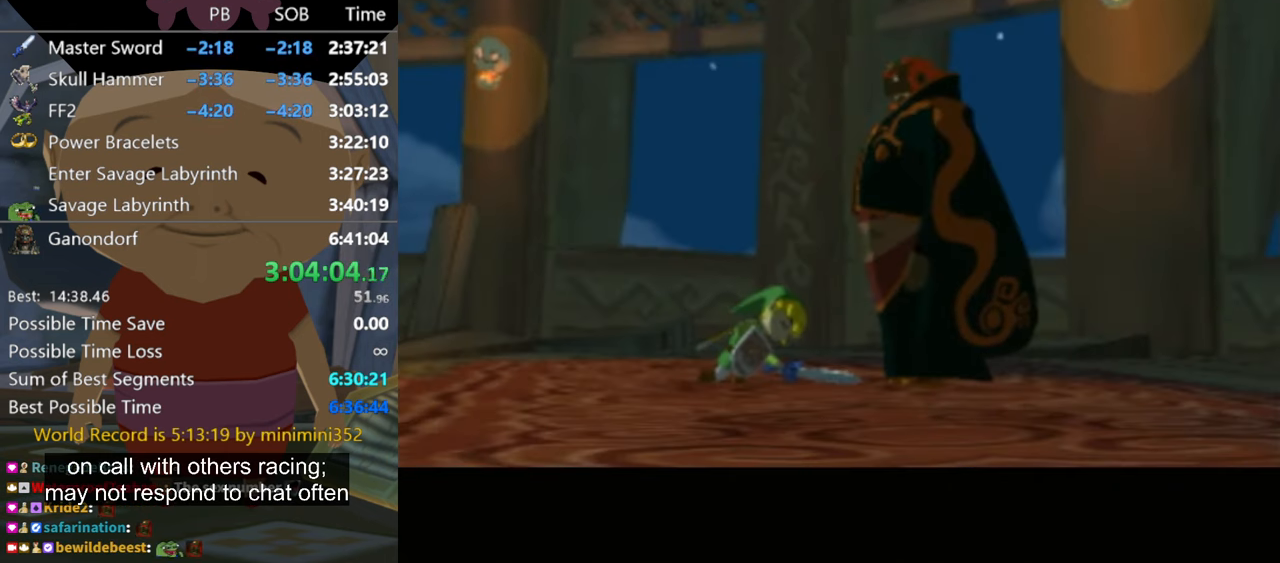
Gameplay with a controller (Nintendo layout); each line is a JSON object with the inputs held at the frame after it. "events" lists button and stick changes between this image and that frame as [ms after this image, input, new state], when the widget could be followed in between. Not read: L3 R3.
{"buttons": [], "left_stick": "center", "right_stick": "center", "events": [[400, "B", "down"], [433, "A", "down"], [500, "A", "up"], [500, "B", "up"]]}
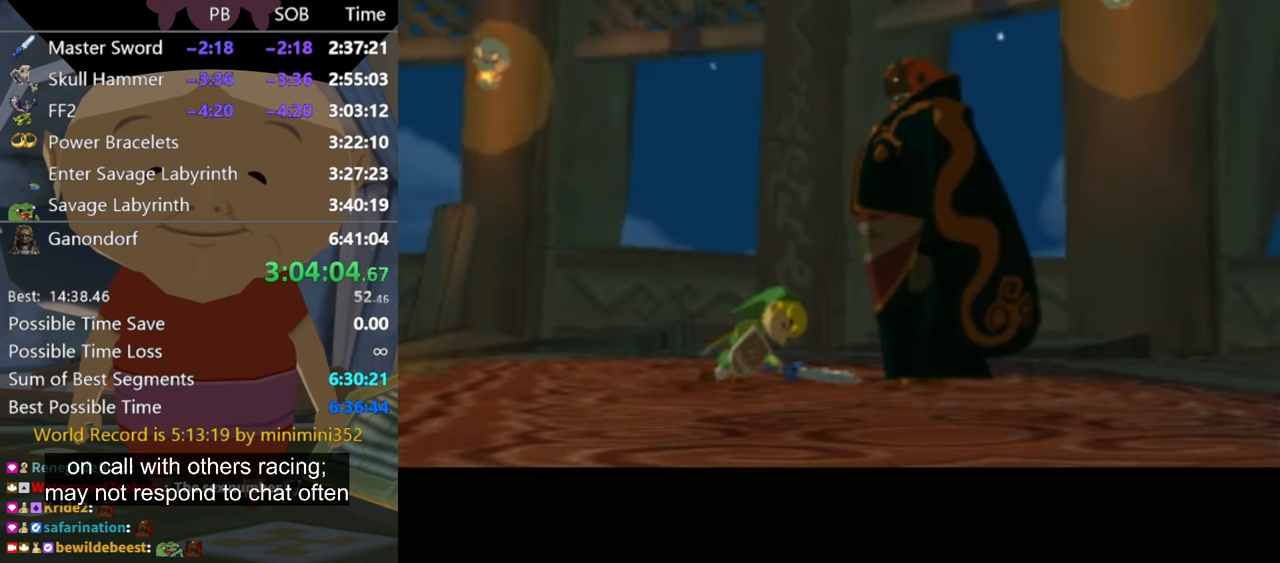
{"buttons": ["B"], "left_stick": "center", "right_stick": "center", "events": [[66, "A", "down"], [166, "A", "up"], [233, "A", "down"], [300, "A", "up"], [366, "A", "down"], [400, "A", "up"], [500, "B", "down"]]}
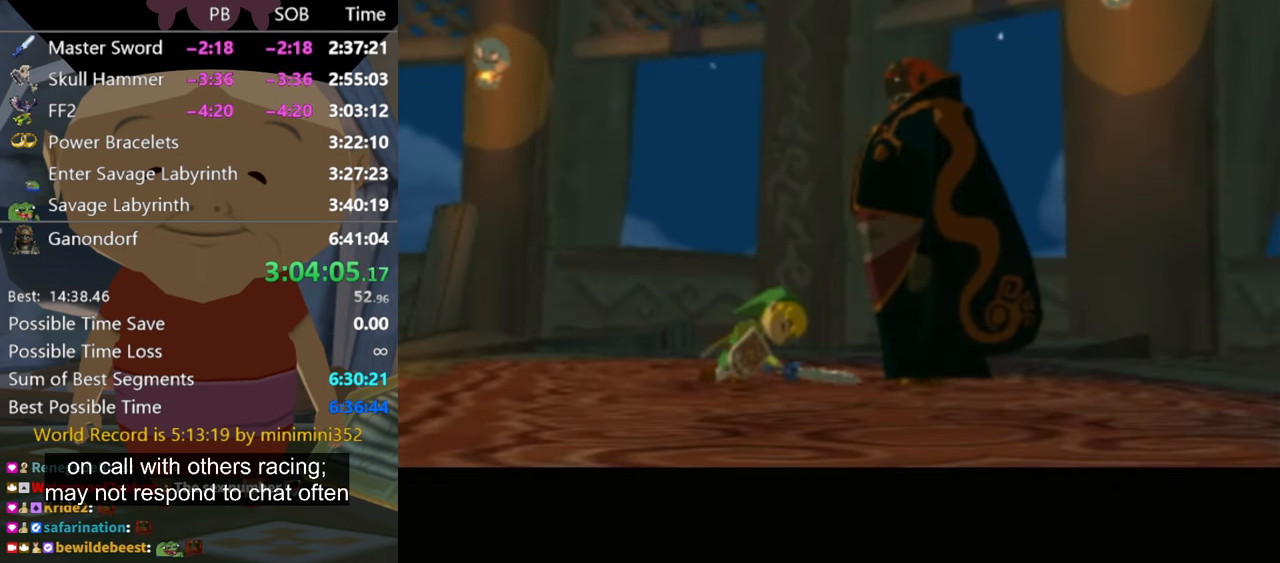
{"buttons": ["A"], "left_stick": "center", "right_stick": "center", "events": [[66, "A", "down"], [100, "B", "up"]]}
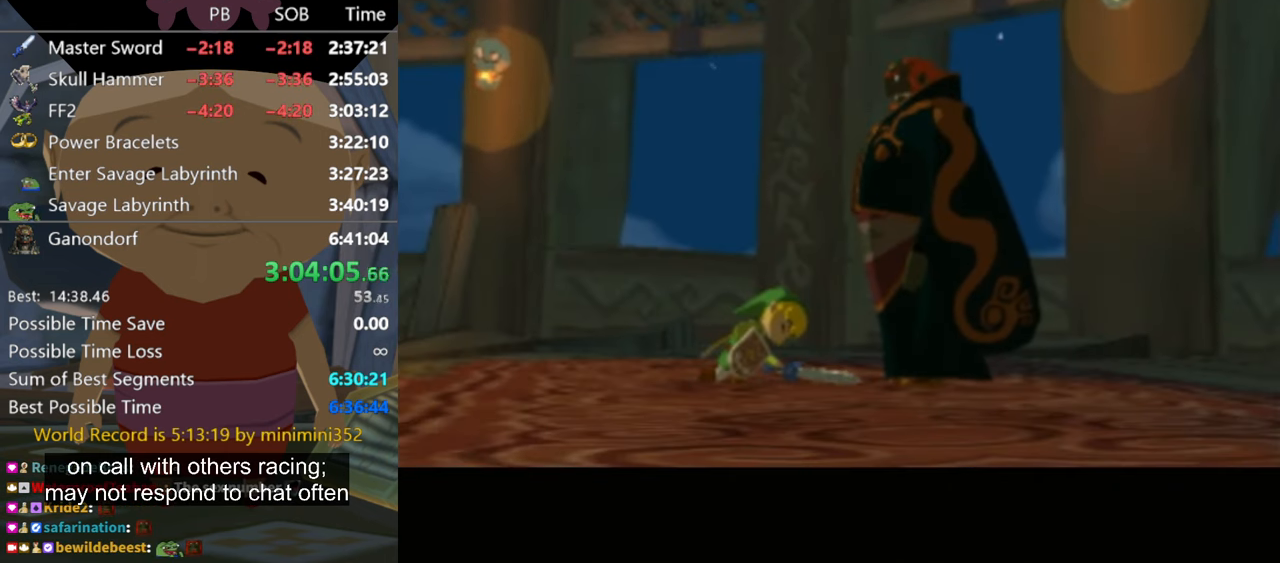
{"buttons": [], "left_stick": "center", "right_stick": "center", "events": [[66, "A", "up"], [166, "A", "down"], [233, "A", "up"], [300, "A", "down"], [366, "A", "up"]]}
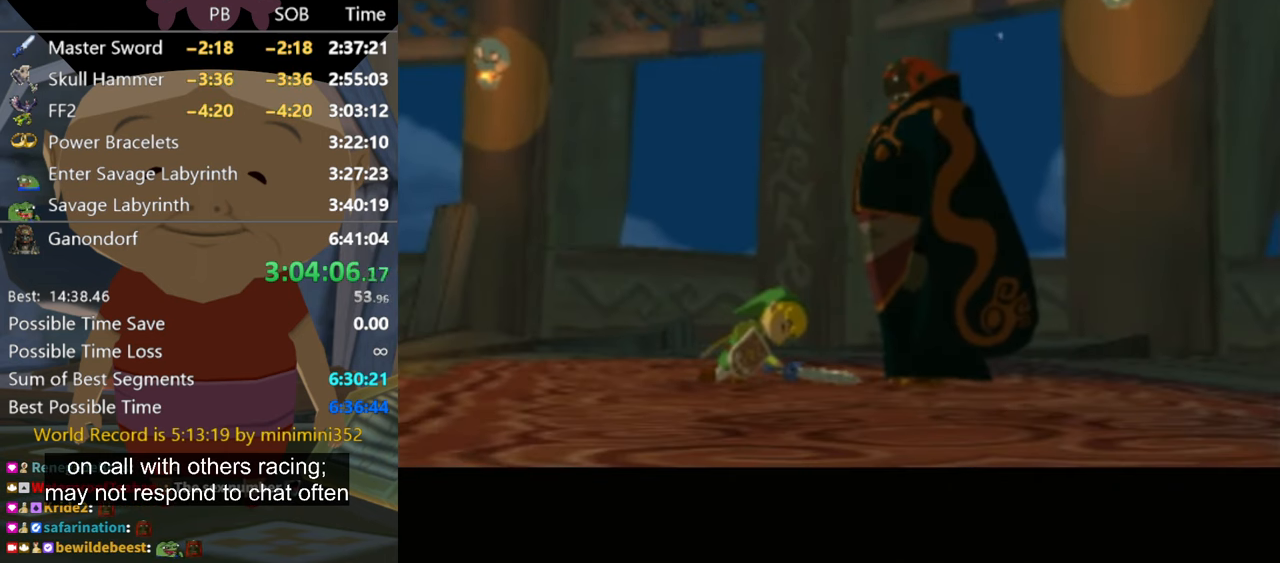
{"buttons": [], "left_stick": "center", "right_stick": "center", "events": [[100, "A", "down"], [200, "A", "up"], [300, "A", "down"], [500, "A", "up"]]}
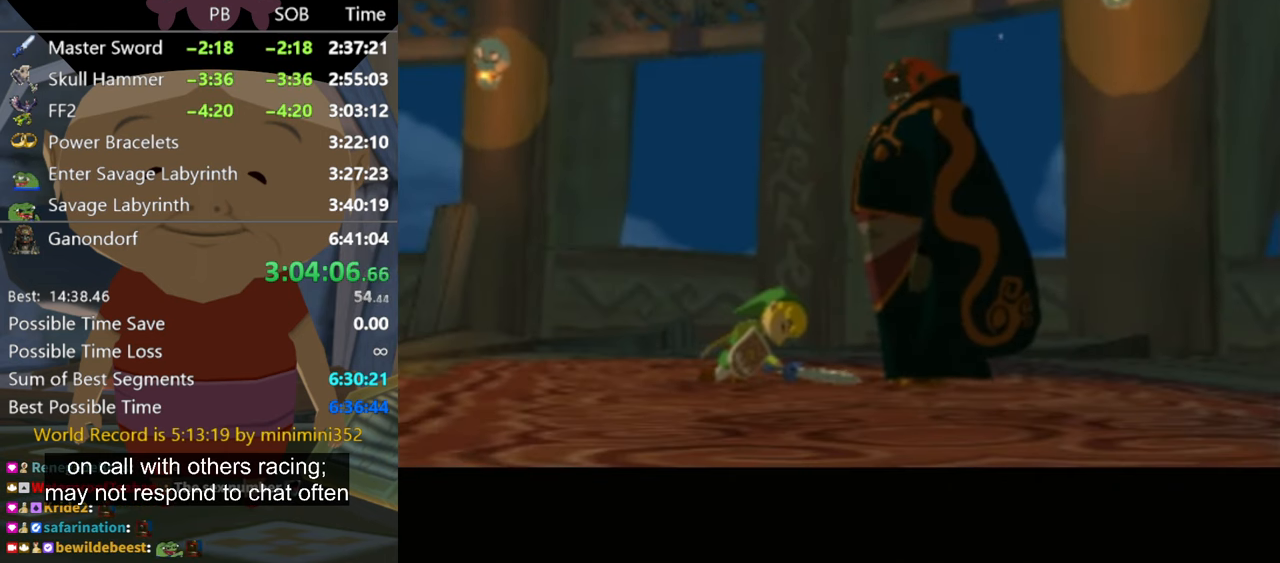
{"buttons": ["B"], "left_stick": "center", "right_stick": "center", "events": [[133, "A", "down"], [166, "A", "up"], [266, "B", "down"], [300, "A", "down"], [366, "A", "up"], [366, "B", "up"], [433, "A", "down"], [466, "B", "down"], [500, "A", "up"]]}
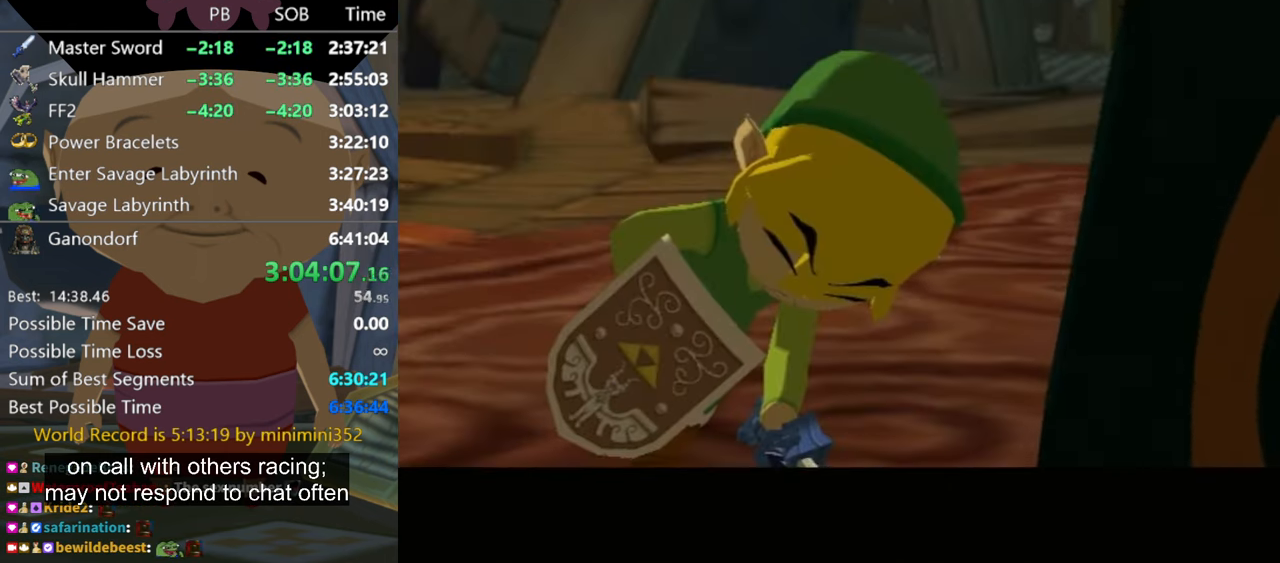
{"buttons": ["A", "B"], "left_stick": "center", "right_stick": "center", "events": [[33, "B", "up"], [133, "A", "down"], [133, "B", "down"], [167, "A", "up"], [200, "B", "up"], [267, "A", "down"], [334, "B", "down"], [367, "A", "up"], [367, "B", "up"], [434, "A", "down"], [434, "B", "down"]]}
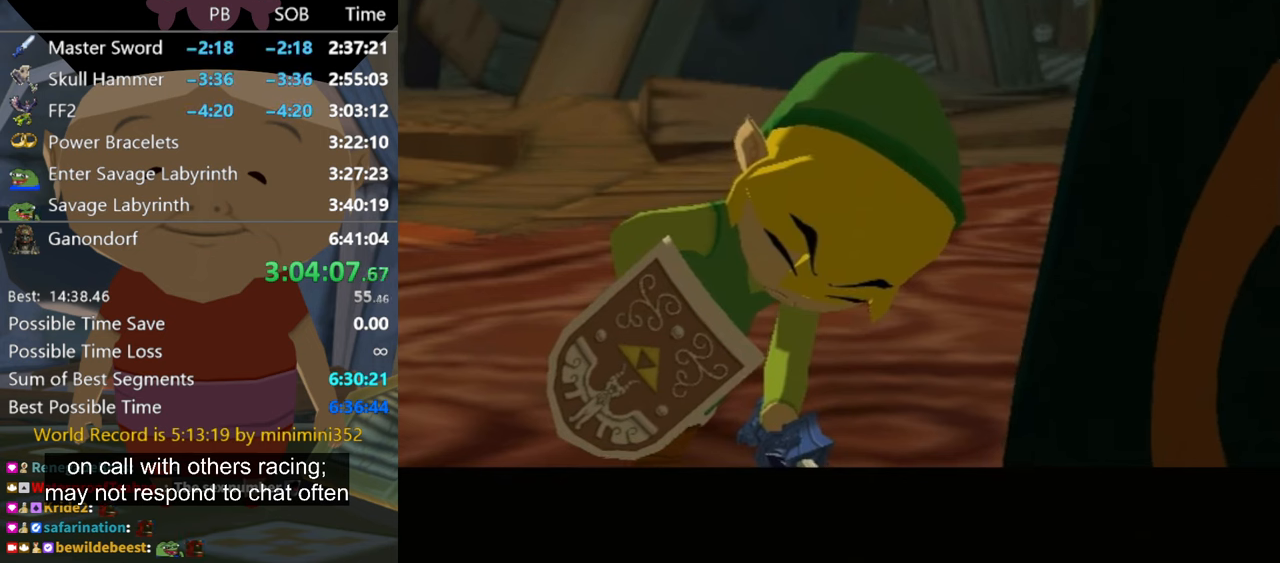
{"buttons": ["B"], "left_stick": "center", "right_stick": "center", "events": [[34, "A", "up"], [34, "B", "up"], [100, "A", "down"], [167, "A", "up"], [167, "B", "down"], [267, "A", "down"], [267, "B", "up"], [300, "A", "up"], [334, "B", "down"], [400, "B", "up"], [434, "A", "down"], [467, "A", "up"], [500, "B", "down"]]}
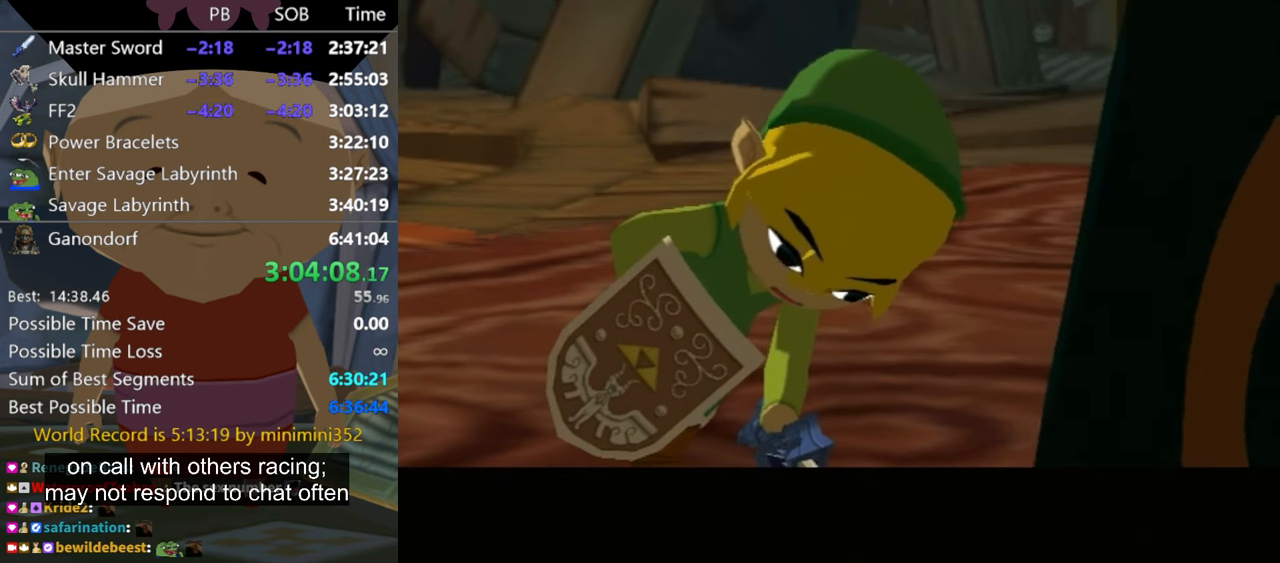
{"buttons": ["B"], "left_stick": "center", "right_stick": "center", "events": [[67, "B", "up"], [100, "A", "down"], [134, "A", "up"], [200, "B", "down"], [267, "A", "down"], [267, "B", "up"], [334, "A", "up"], [367, "B", "down"], [434, "A", "down"], [434, "B", "up"], [467, "A", "up"], [500, "B", "down"]]}
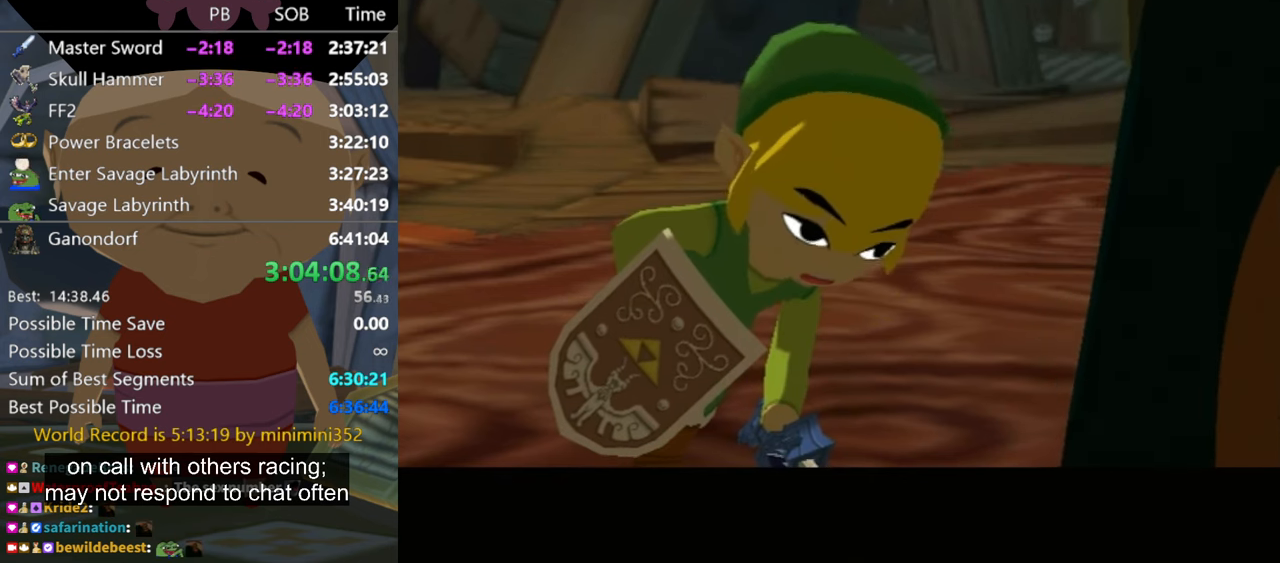
{"buttons": [], "left_stick": "center", "right_stick": "center", "events": [[67, "A", "down"], [100, "B", "up"], [200, "A", "up"], [200, "B", "down"], [234, "B", "up"], [267, "A", "down"], [334, "A", "up"], [434, "A", "down"], [434, "B", "down"], [467, "A", "up"], [467, "B", "up"]]}
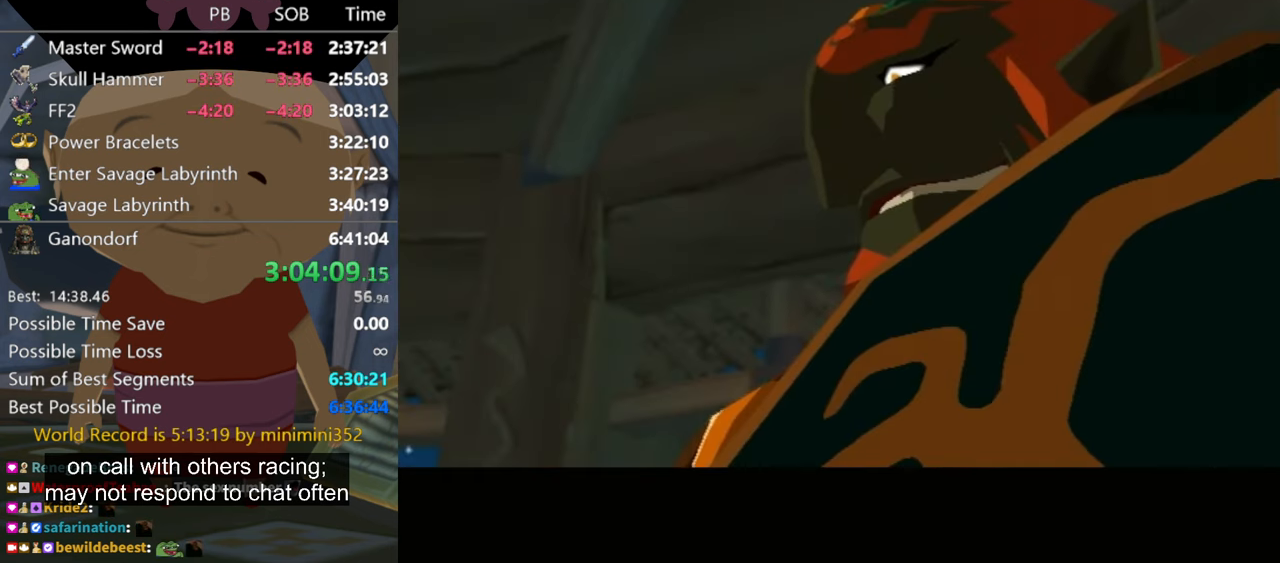
{"buttons": ["B"], "left_stick": "center", "right_stick": "center", "events": [[67, "A", "down"], [67, "B", "down"], [134, "A", "up"], [134, "B", "up"], [200, "B", "down"], [234, "A", "down"], [300, "A", "up"], [300, "B", "up"], [367, "A", "down"], [367, "B", "down"], [400, "B", "up"], [434, "A", "up"], [500, "B", "down"]]}
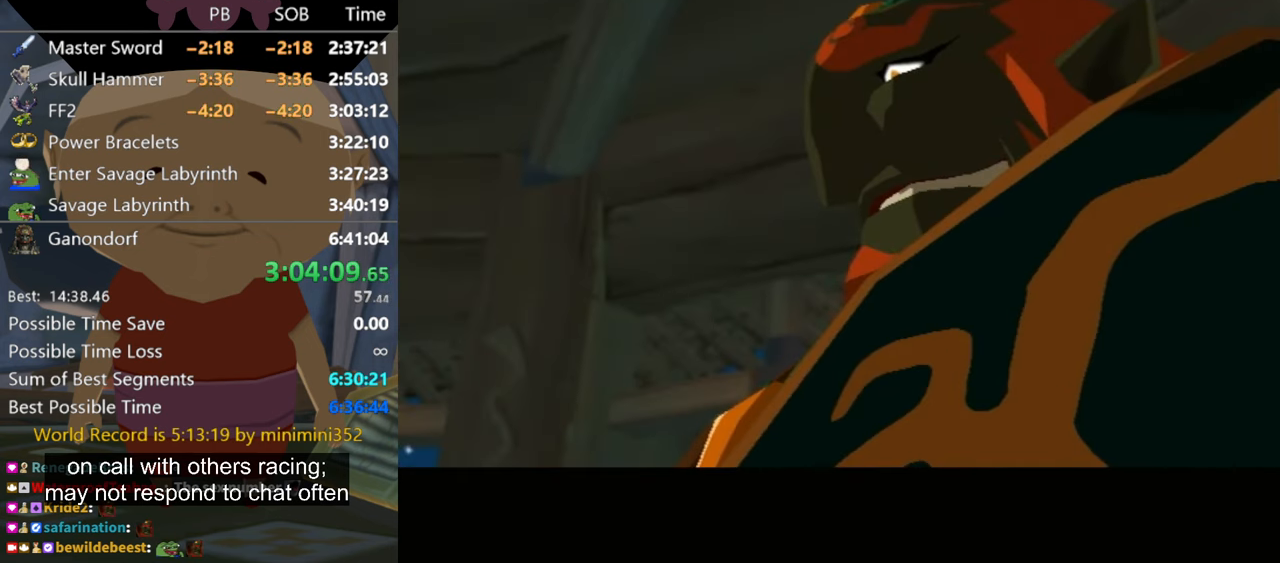
{"buttons": ["B"], "left_stick": "center", "right_stick": "center", "events": [[34, "A", "down"], [67, "B", "up"], [134, "A", "up"], [134, "B", "down"], [234, "A", "down"], [267, "B", "up"], [300, "A", "up"], [300, "B", "down"], [367, "A", "down"], [400, "B", "up"], [434, "A", "up"], [500, "B", "down"]]}
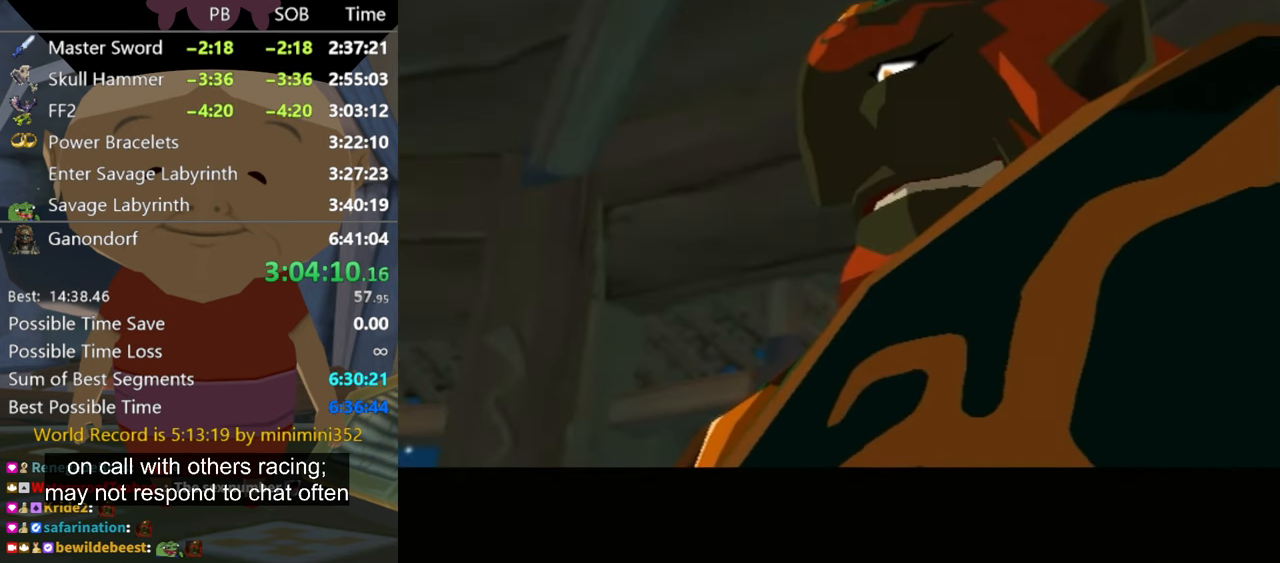
{"buttons": ["A", "B"], "left_stick": "center", "right_stick": "center", "events": [[34, "A", "down"], [67, "B", "up"], [134, "A", "up"], [167, "B", "down"], [200, "A", "down"], [267, "B", "up"], [300, "A", "up"], [367, "A", "down"], [367, "B", "down"], [400, "B", "up"], [434, "A", "up"], [500, "A", "down"], [500, "B", "down"]]}
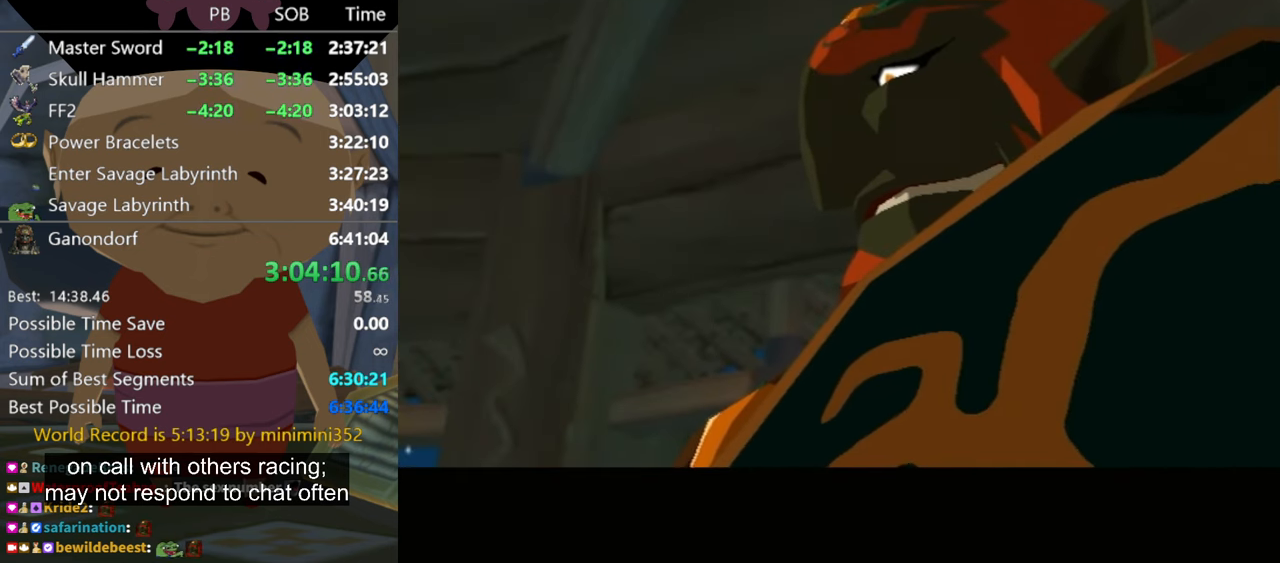
{"buttons": ["A"], "left_stick": "center", "right_stick": "center", "events": [[67, "B", "up"], [100, "A", "up"], [200, "A", "down"], [200, "B", "down"], [234, "B", "up"], [300, "A", "up"], [334, "B", "down"], [367, "A", "down"], [400, "B", "up"], [434, "A", "up"], [467, "B", "down"], [500, "A", "down"], [500, "B", "up"]]}
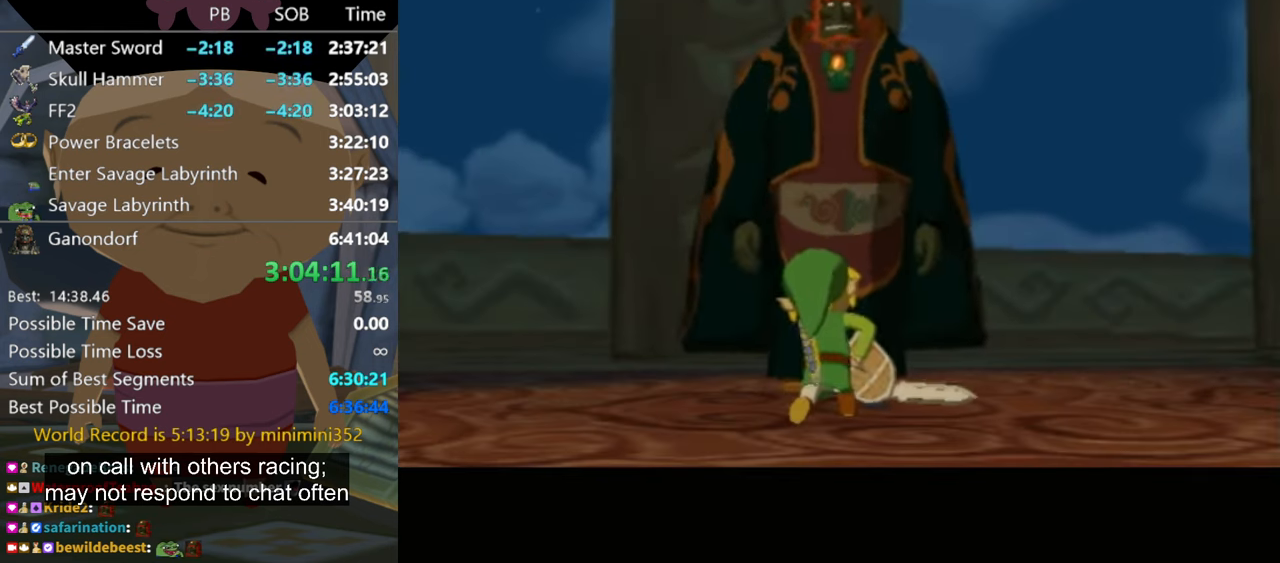
{"buttons": ["A"], "left_stick": "center", "right_stick": "center", "events": [[67, "A", "up"], [100, "B", "down"], [167, "A", "down"], [234, "A", "up"], [300, "B", "up"], [334, "A", "down"], [367, "A", "up"], [400, "B", "down"], [434, "B", "up"], [467, "A", "down"]]}
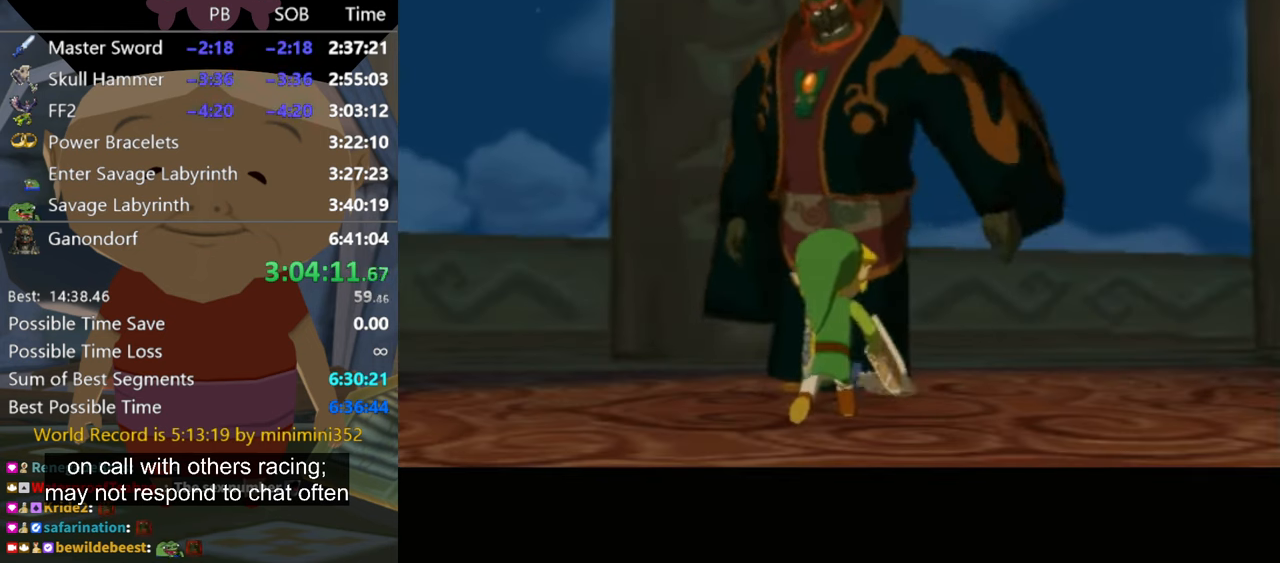
{"buttons": [], "left_stick": "center", "right_stick": "center", "events": [[34, "A", "up"], [34, "B", "down"], [67, "B", "up"], [134, "A", "down"], [167, "B", "down"], [200, "A", "up"], [200, "B", "up"]]}
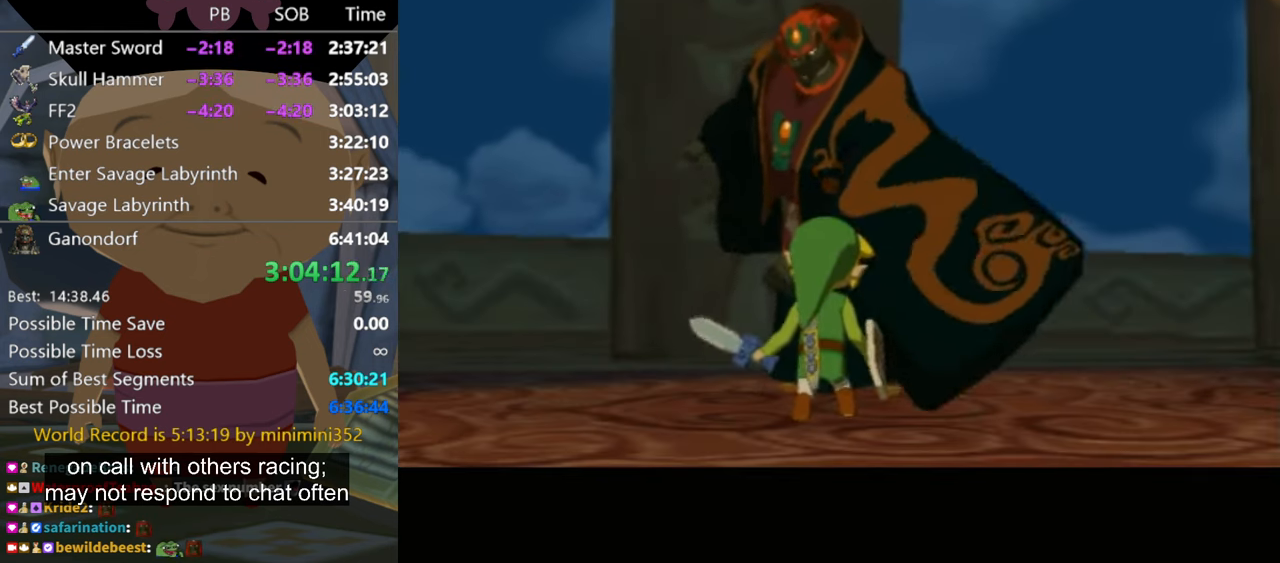
{"buttons": [], "left_stick": "center", "right_stick": "center", "events": [[334, "B", "down"], [434, "B", "up"]]}
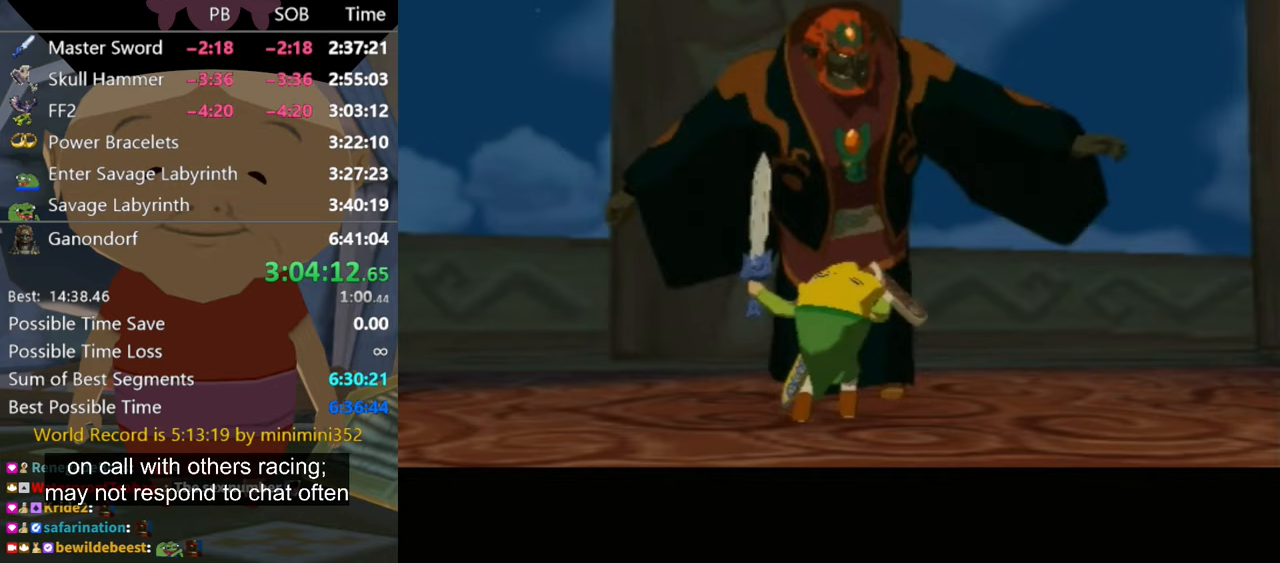
{"buttons": [], "left_stick": "center", "right_stick": "center", "events": [[33, "A", "down"], [33, "B", "down"], [100, "B", "up"], [133, "A", "up"], [200, "B", "down"], [233, "A", "down"], [267, "B", "up"], [300, "A", "up"], [367, "B", "down"], [400, "A", "down"], [433, "B", "up"], [467, "A", "up"]]}
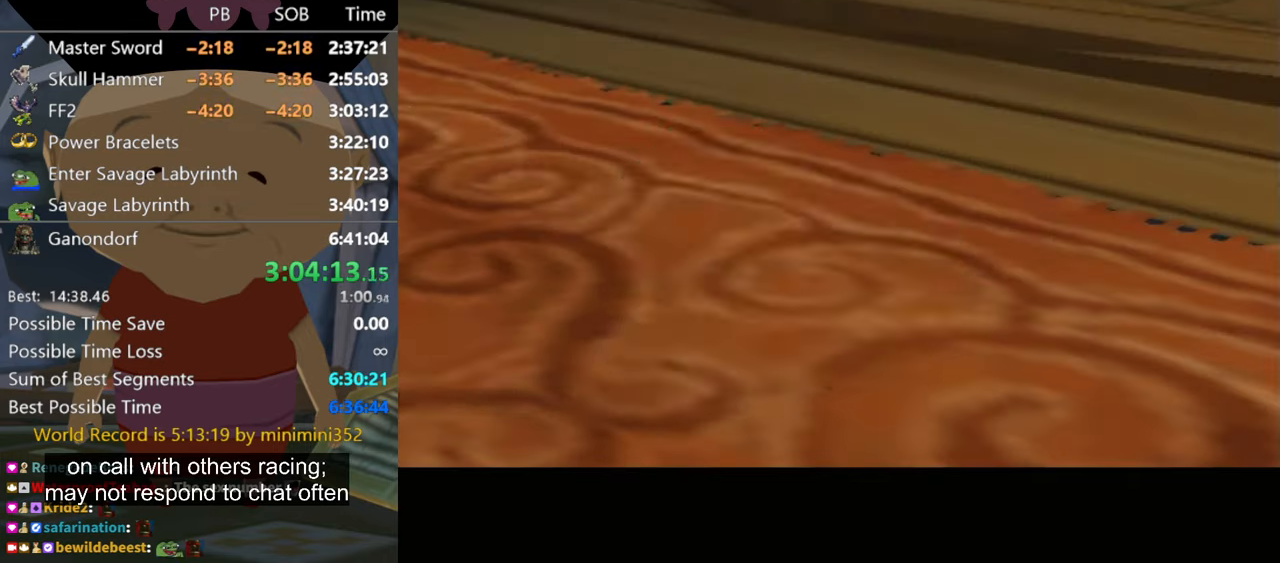
{"buttons": [], "left_stick": "center", "right_stick": "center", "events": []}
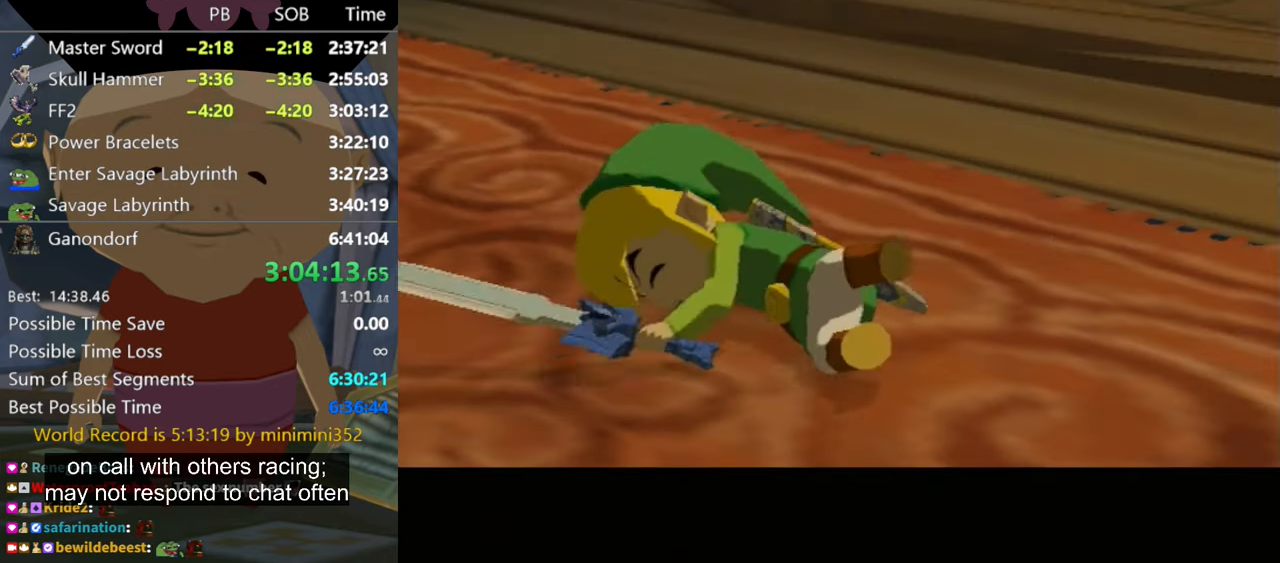
{"buttons": [], "left_stick": "center", "right_stick": "center", "events": []}
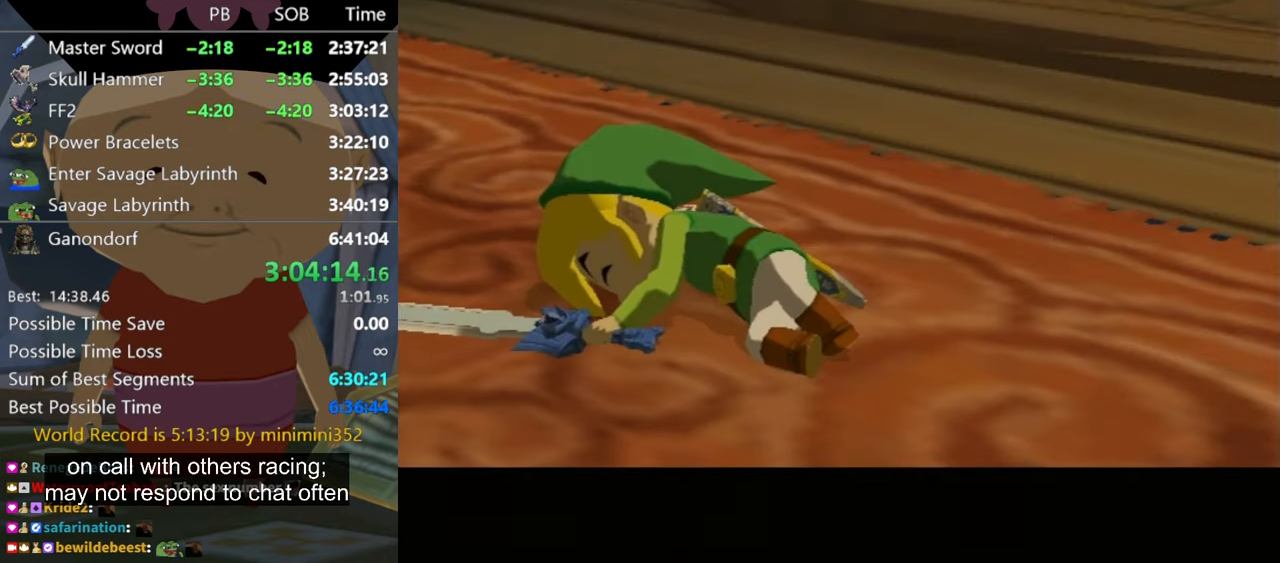
{"buttons": [], "left_stick": "center", "right_stick": "center", "events": []}
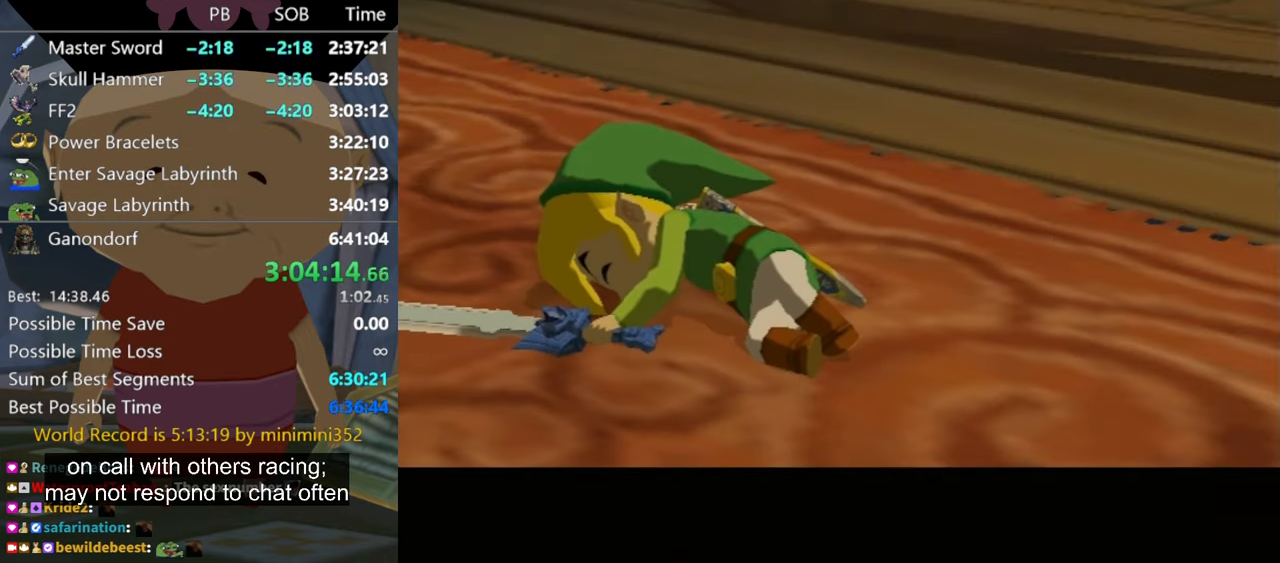
{"buttons": [], "left_stick": "center", "right_stick": "center", "events": []}
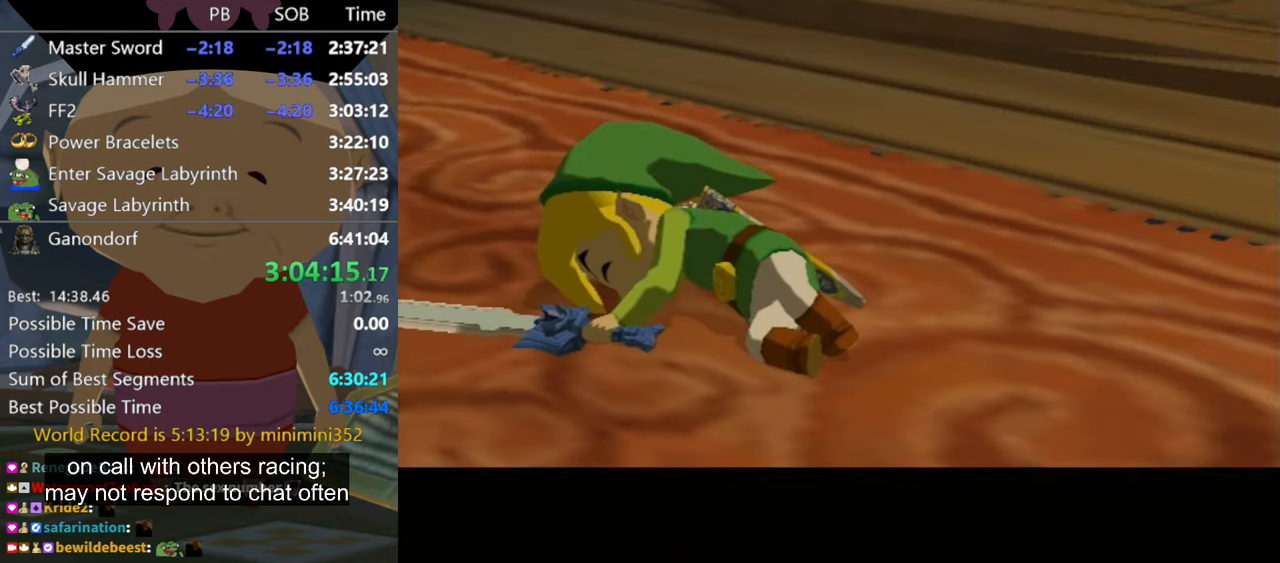
{"buttons": [], "left_stick": "center", "right_stick": "center", "events": []}
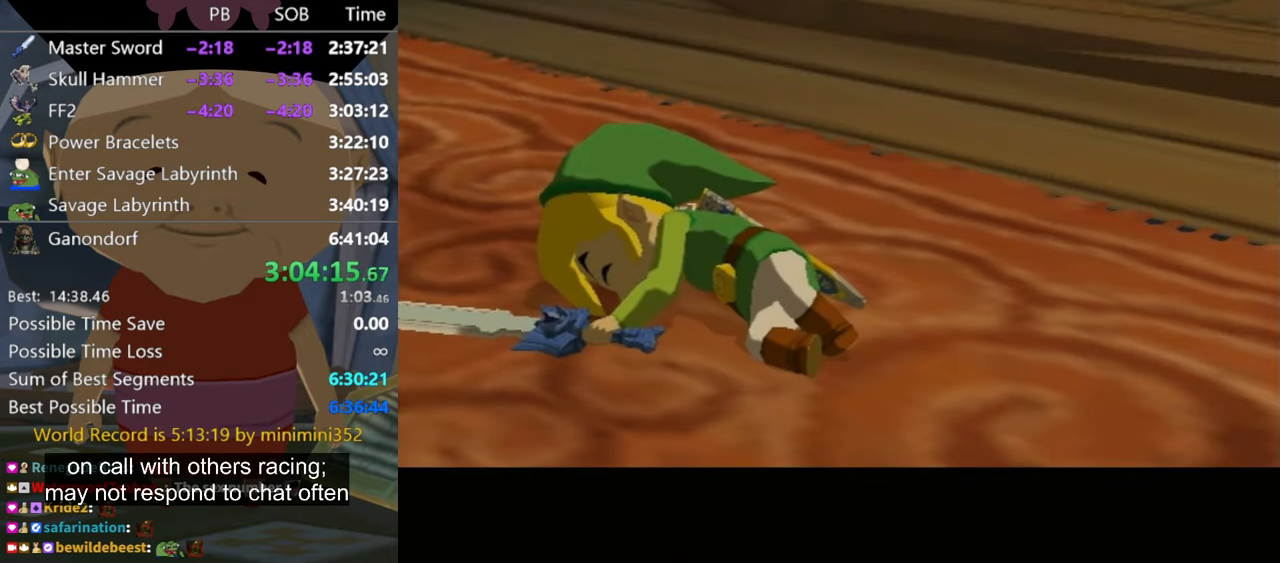
{"buttons": ["A", "B"], "left_stick": "center", "right_stick": "center", "events": [[500, "A", "down"], [500, "B", "down"]]}
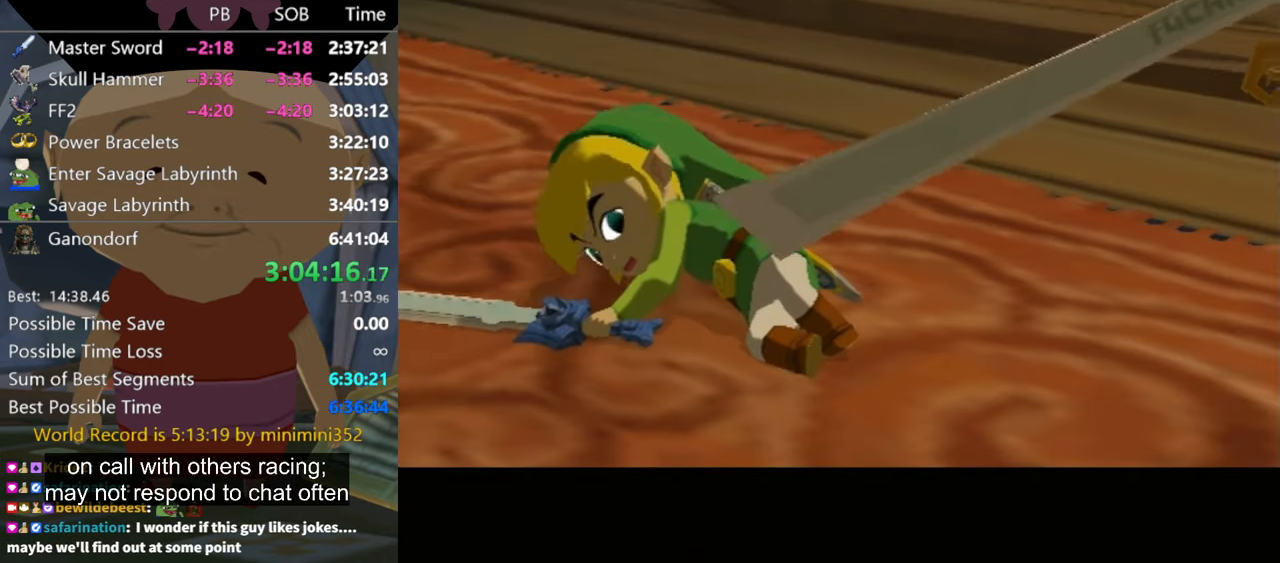
{"buttons": [], "left_stick": "center", "right_stick": "center", "events": [[100, "A", "up"], [100, "B", "up"], [167, "B", "down"], [200, "A", "down"], [267, "A", "up"], [267, "B", "up"], [367, "A", "down"], [367, "B", "down"], [433, "A", "up"], [433, "B", "up"]]}
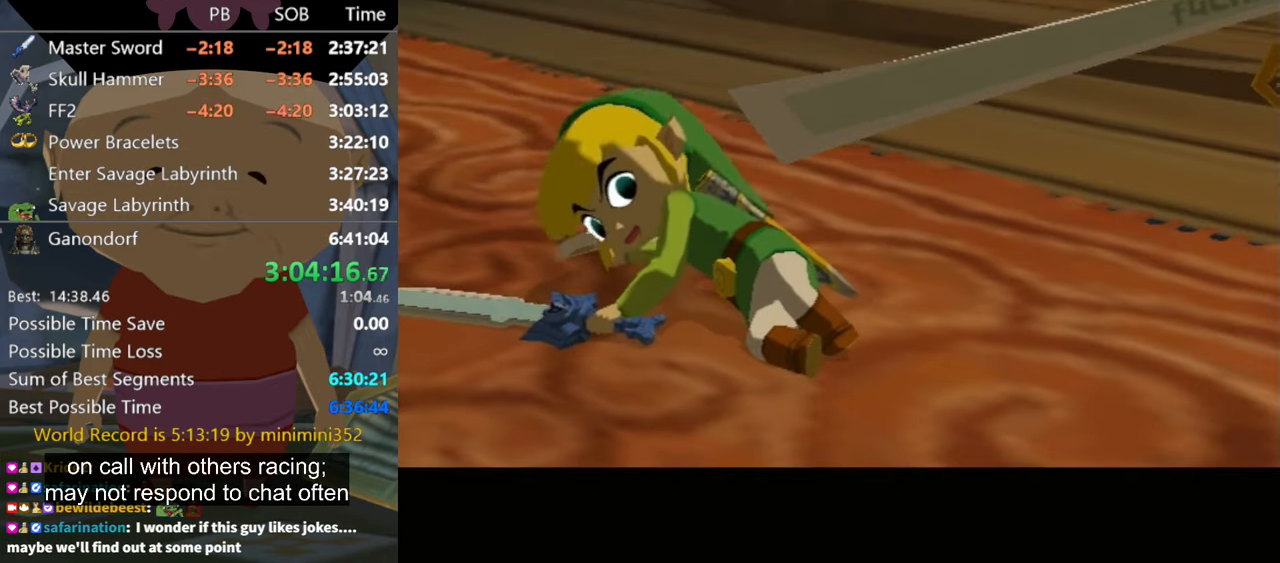
{"buttons": [], "left_stick": "center", "right_stick": "center", "events": [[33, "A", "down"], [33, "B", "down"], [100, "A", "up"], [100, "B", "up"], [200, "B", "down"], [233, "A", "down"], [267, "B", "up"], [300, "A", "up"], [367, "B", "down"], [400, "A", "down"], [433, "A", "up"], [433, "B", "up"]]}
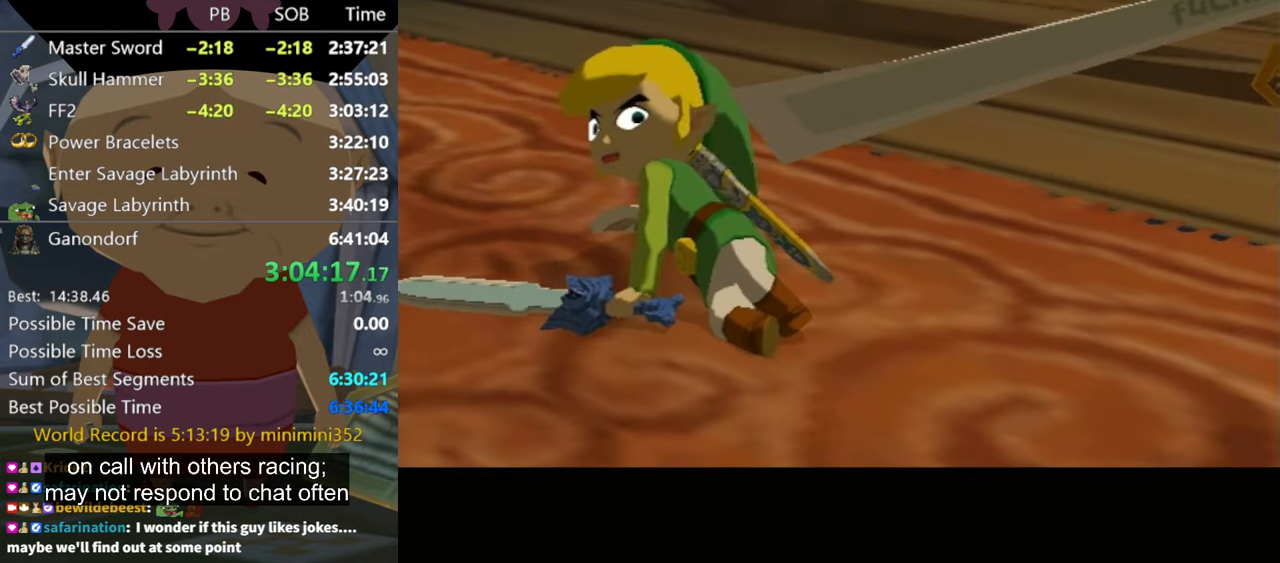
{"buttons": [], "left_stick": "center", "right_stick": "center", "events": [[33, "A", "down"], [67, "B", "down"], [167, "A", "up"], [233, "A", "down"], [300, "A", "up"], [367, "B", "up"], [400, "A", "down"], [433, "B", "down"], [467, "A", "up"], [500, "B", "up"]]}
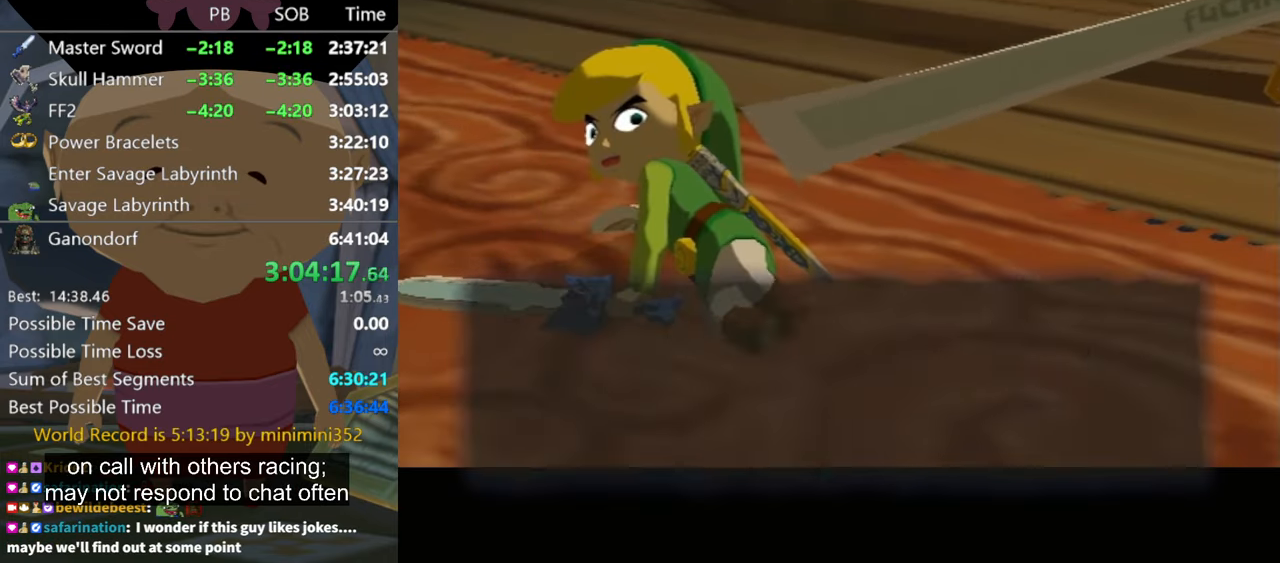
{"buttons": ["B"], "left_stick": "center", "right_stick": "center", "events": [[33, "A", "down"], [67, "B", "down"], [133, "B", "up"], [167, "A", "up"], [233, "A", "down"], [233, "B", "down"], [300, "A", "up"], [300, "B", "up"], [366, "A", "down"], [366, "B", "down"], [433, "A", "up"], [433, "B", "up"], [500, "B", "down"]]}
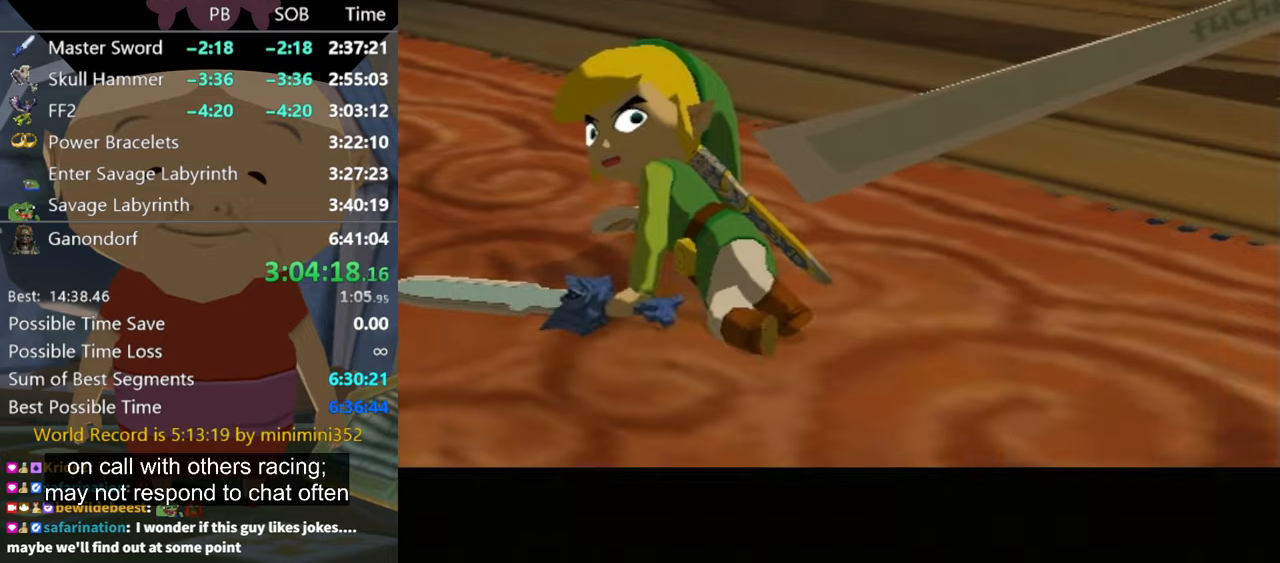
{"buttons": ["A"], "left_stick": "center", "right_stick": "center", "events": [[33, "A", "down"], [33, "B", "up"], [100, "A", "up"], [166, "B", "down"], [200, "A", "down"], [200, "B", "up"], [266, "A", "up"], [300, "B", "down"], [366, "A", "down"], [366, "B", "up"], [400, "A", "up"], [400, "B", "down"], [466, "B", "up"], [500, "A", "down"]]}
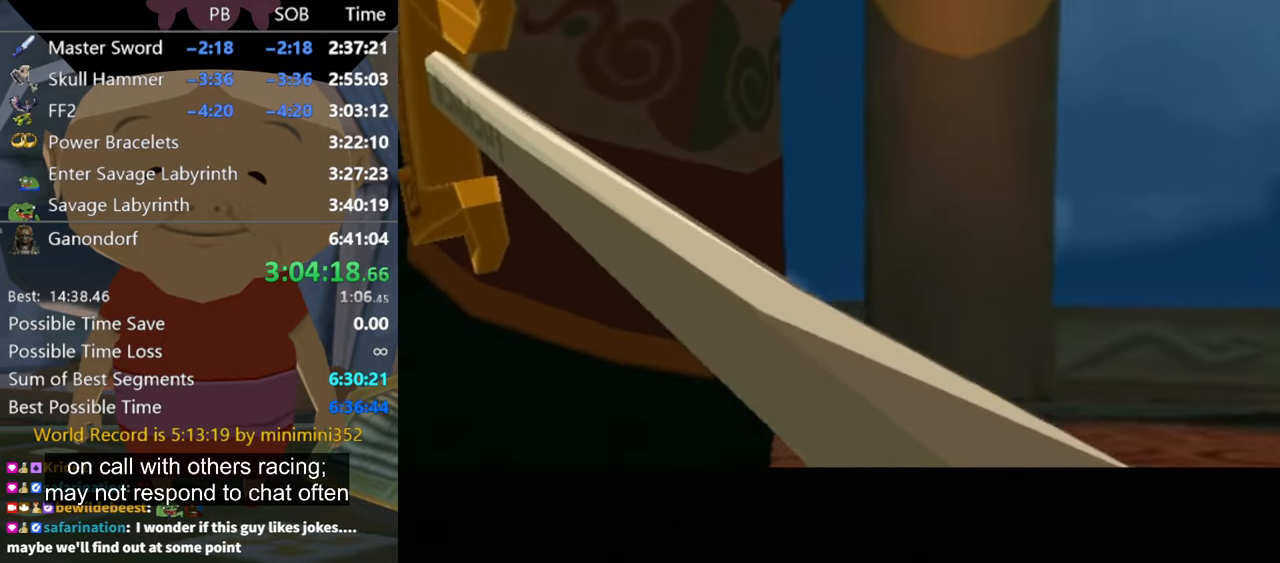
{"buttons": ["B"], "left_stick": "center", "right_stick": "center", "events": [[33, "A", "up"], [33, "B", "down"], [100, "B", "up"], [133, "A", "down"], [166, "B", "down"], [233, "A", "up"], [233, "B", "up"], [333, "A", "down"], [333, "B", "down"], [366, "A", "up"], [366, "B", "up"], [400, "B", "down"]]}
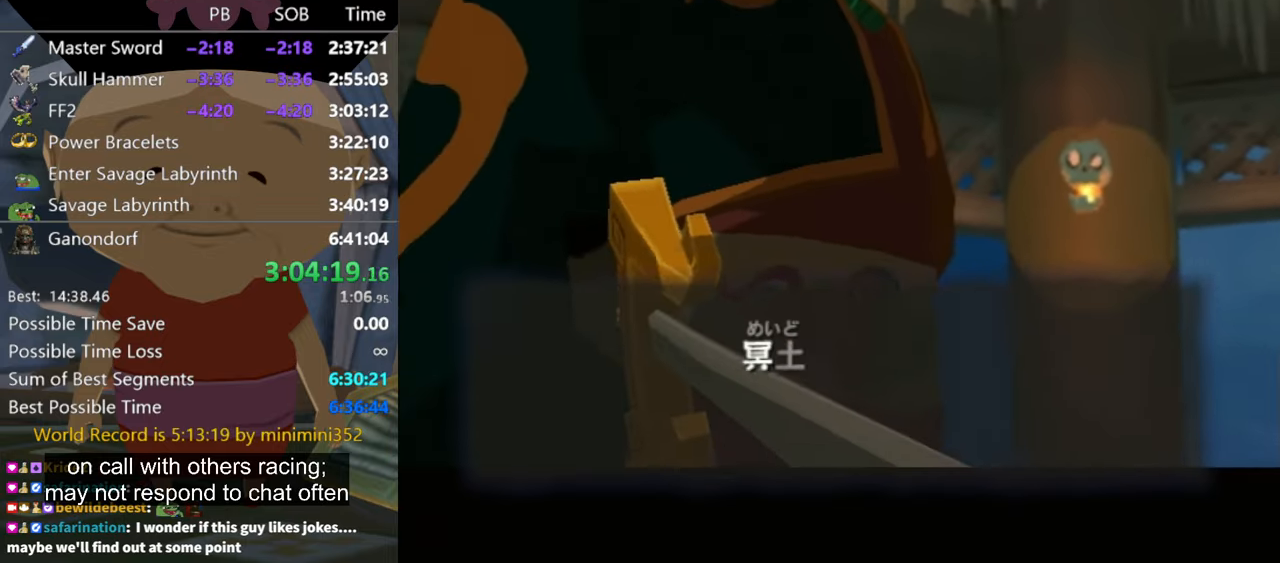
{"buttons": [], "left_stick": "center", "right_stick": "center", "events": [[66, "A", "down"], [133, "B", "up"], [266, "A", "up"], [300, "A", "down"], [333, "B", "down"], [366, "A", "up"], [433, "A", "down"], [500, "A", "up"], [500, "B", "up"]]}